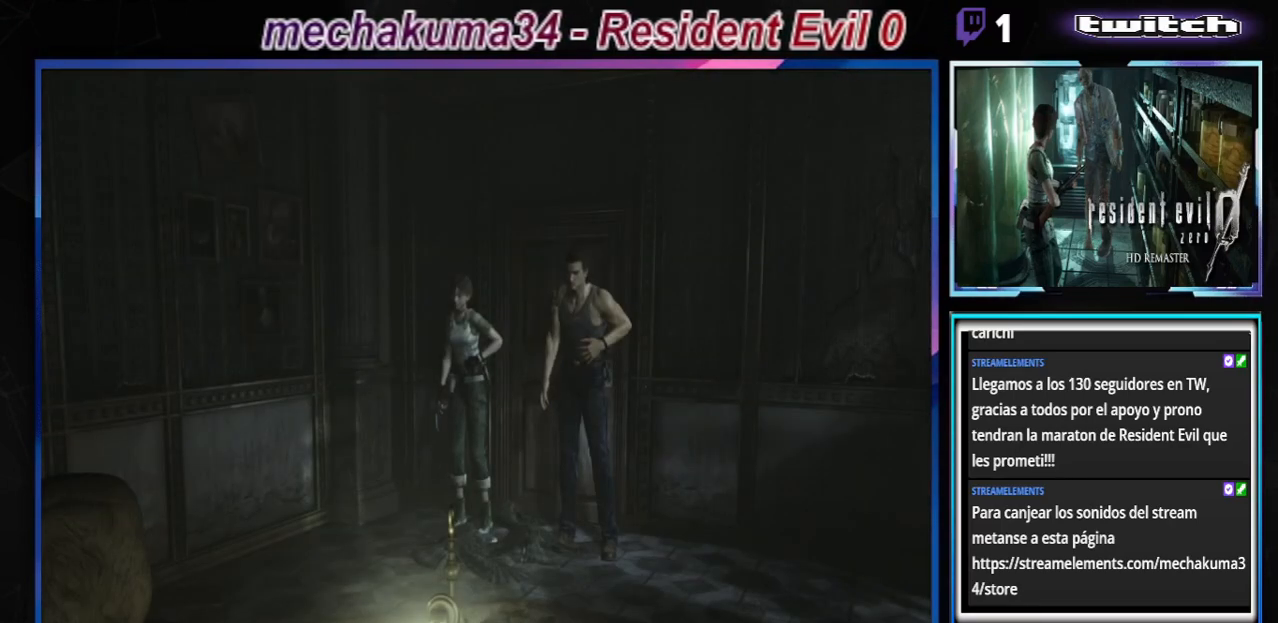
Gameplay with a controller (Xbox layout); each line is a JSON object with the inputs held at the frame after it. "events" lists button and stick changes between this image and that frame as [ms after this image, input, new state], when the widget could be followed in between. Not read: L3 R3 right_stick.
{"buttons": ["B"], "left_stick": "up-left", "events": [[233, "B", "down"], [233, "left_stick", "up"], [400, "left_stick", "up-left"]]}
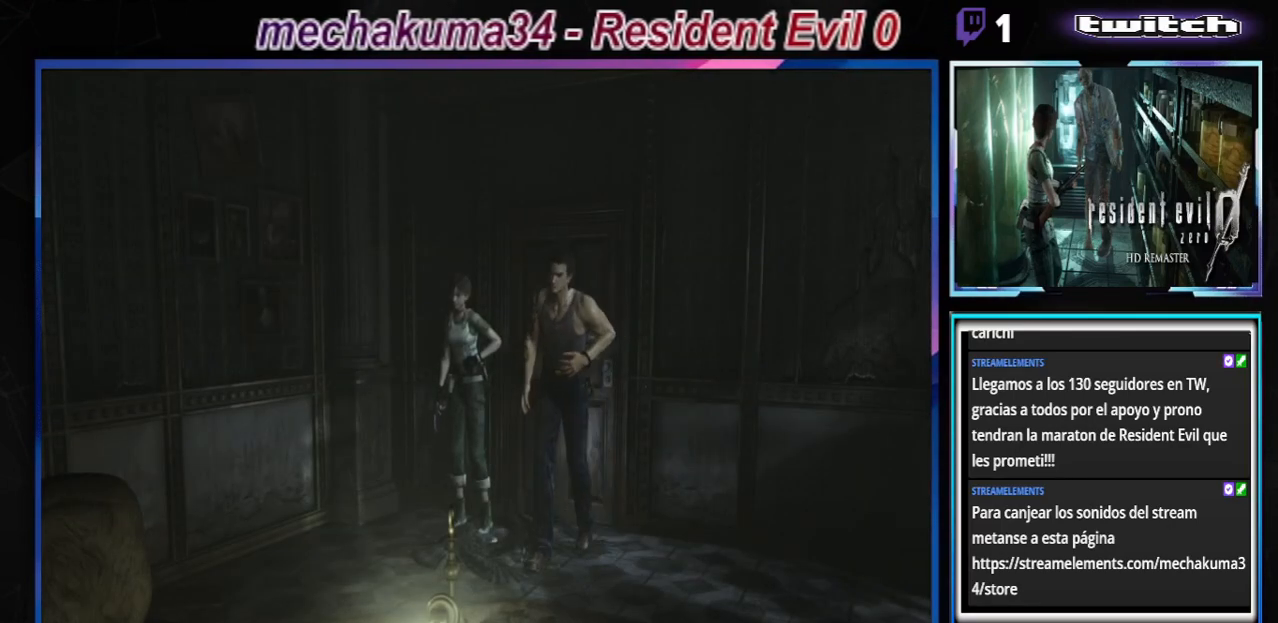
{"buttons": ["B"], "left_stick": "right", "events": [[300, "left_stick", "right"]]}
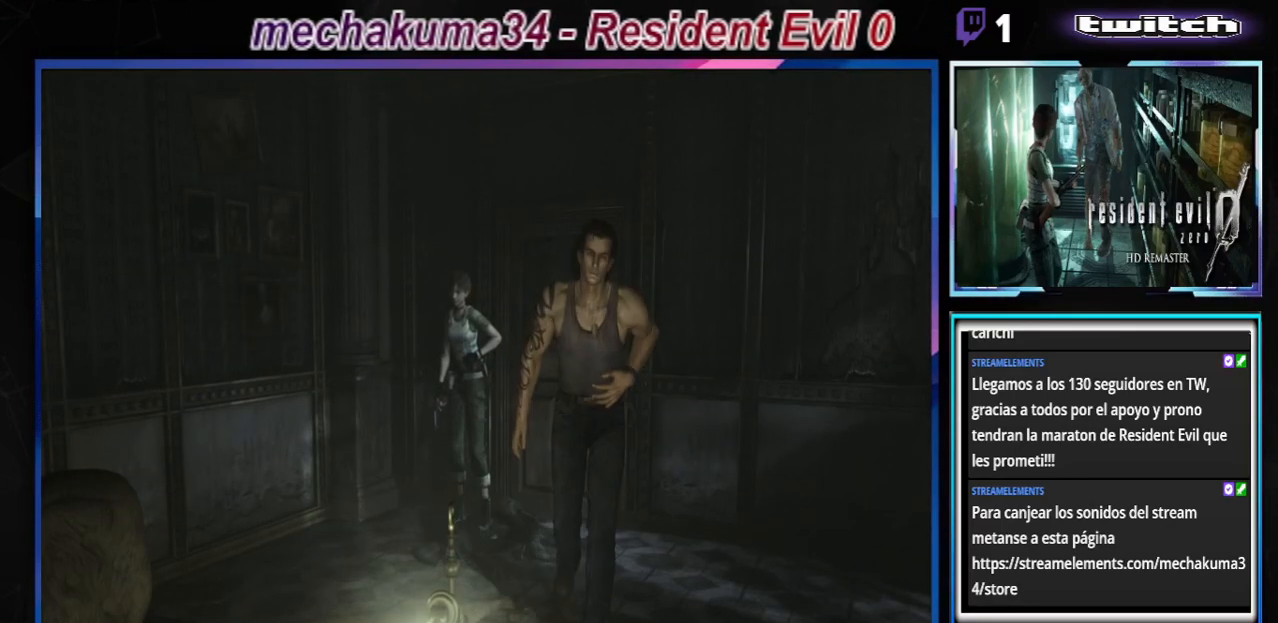
{"buttons": ["B"], "left_stick": "up-left", "events": [[67, "left_stick", "up"], [233, "left_stick", "up-left"]]}
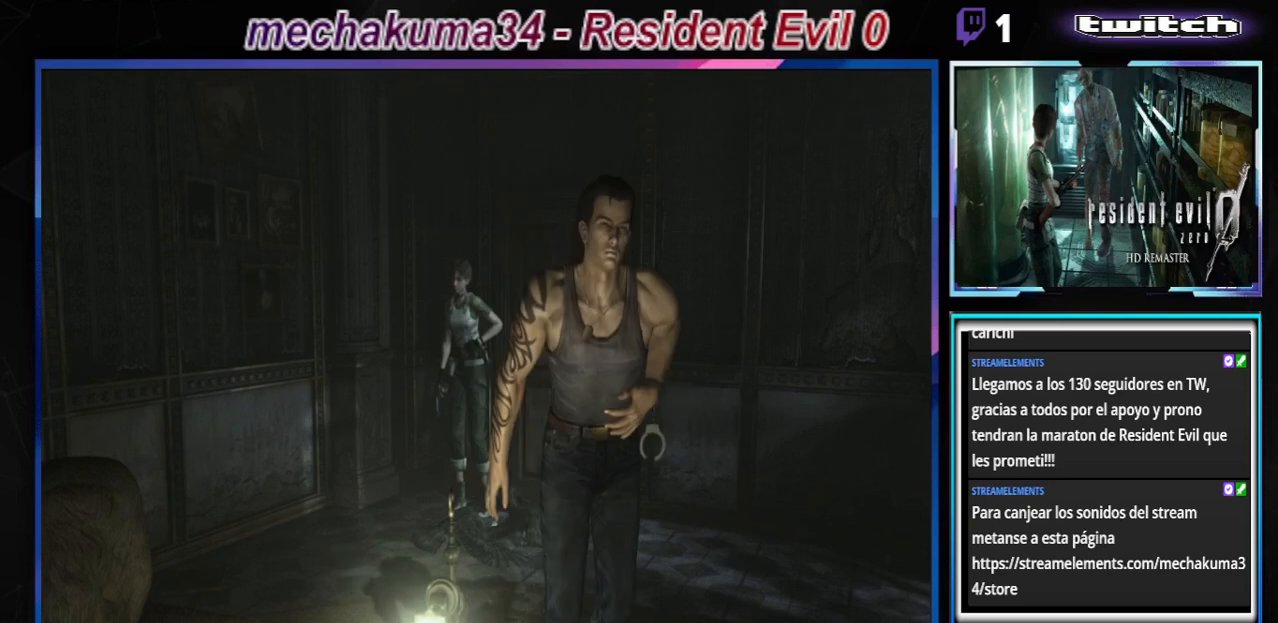
{"buttons": ["B"], "left_stick": "up-left", "events": []}
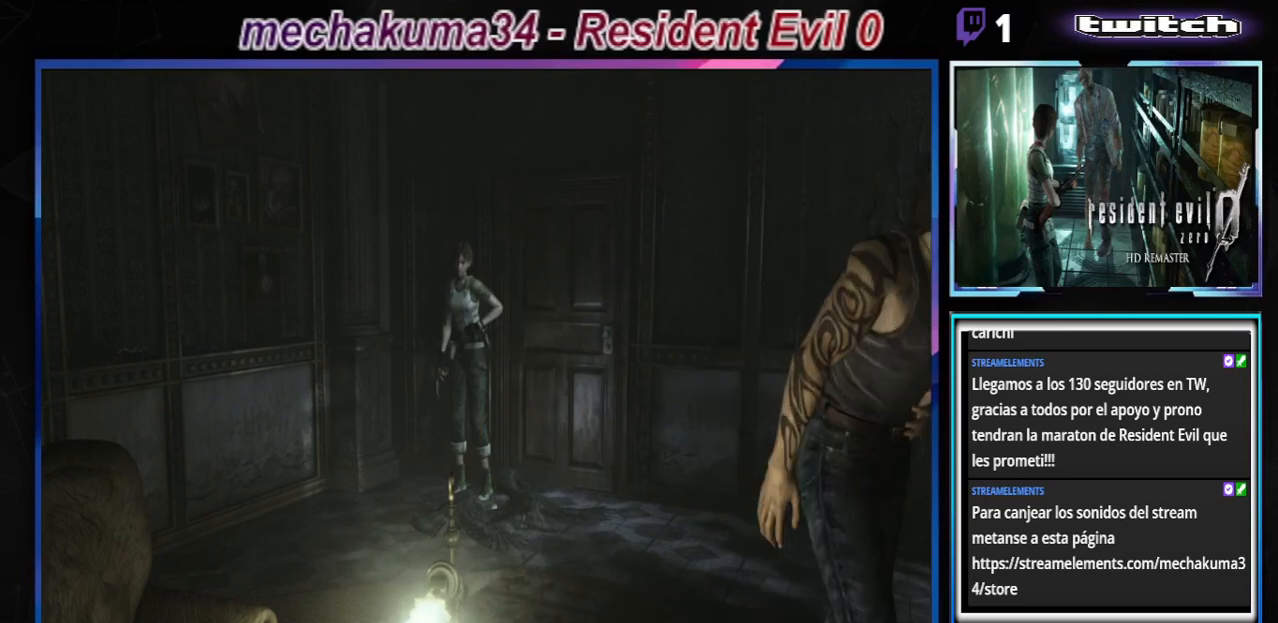
{"buttons": ["B"], "left_stick": "up-right", "events": [[267, "left_stick", "up-right"]]}
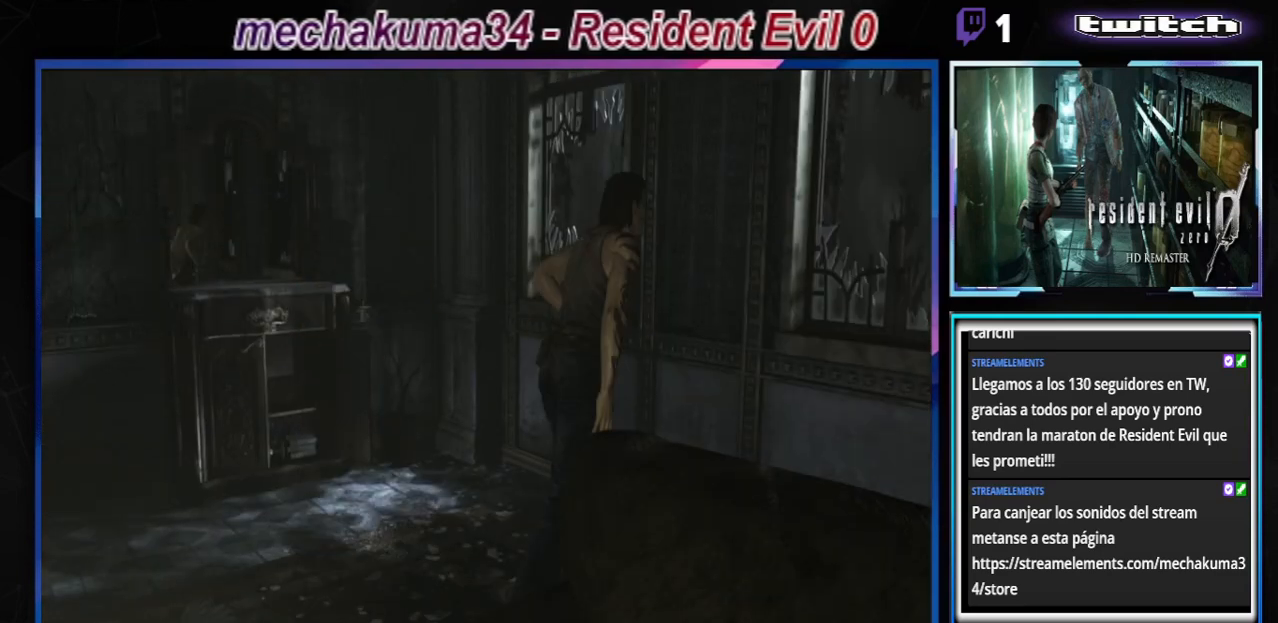
{"buttons": ["B"], "left_stick": "right", "events": [[200, "left_stick", "right"]]}
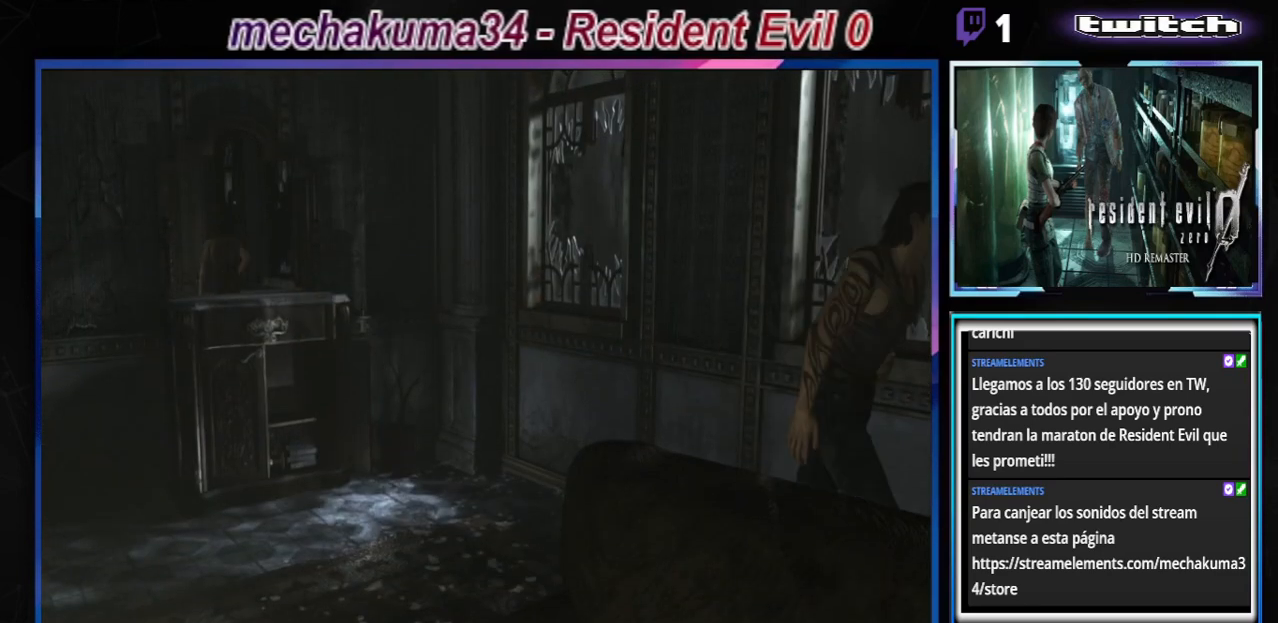
{"buttons": ["B"], "left_stick": "up-right", "events": [[167, "left_stick", "up-right"]]}
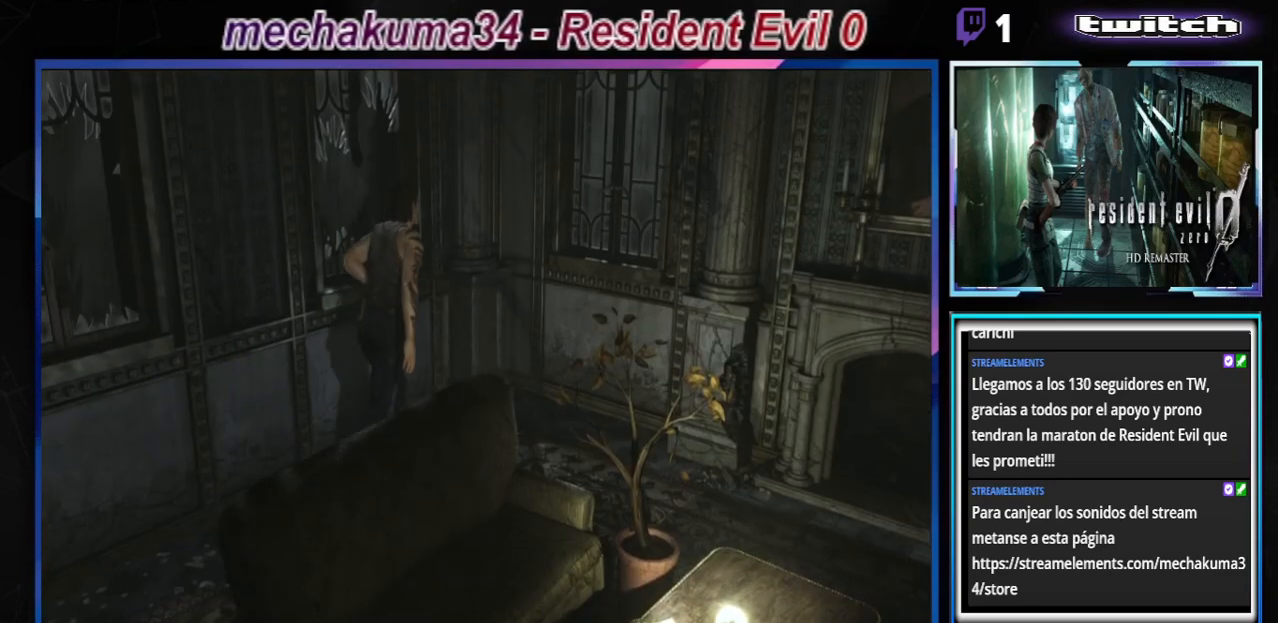
{"buttons": ["B"], "left_stick": "right", "events": [[267, "left_stick", "right"]]}
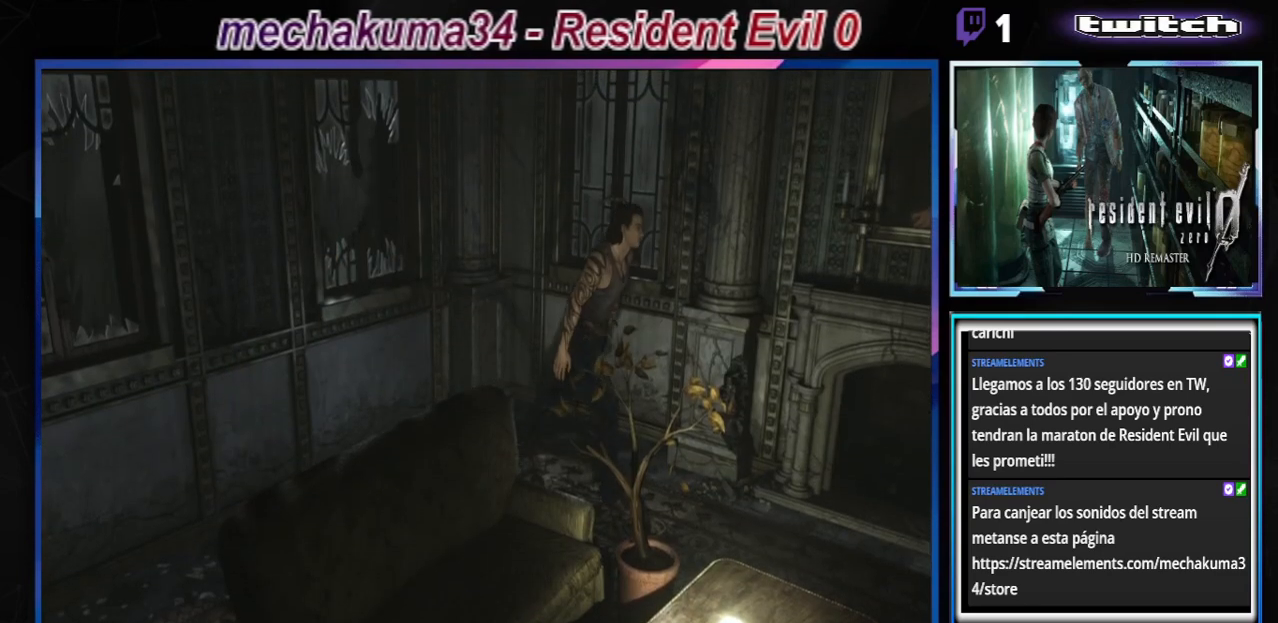
{"buttons": [], "left_stick": "left", "events": [[233, "left_stick", "up-left"], [433, "left_stick", "left"], [500, "B", "up"]]}
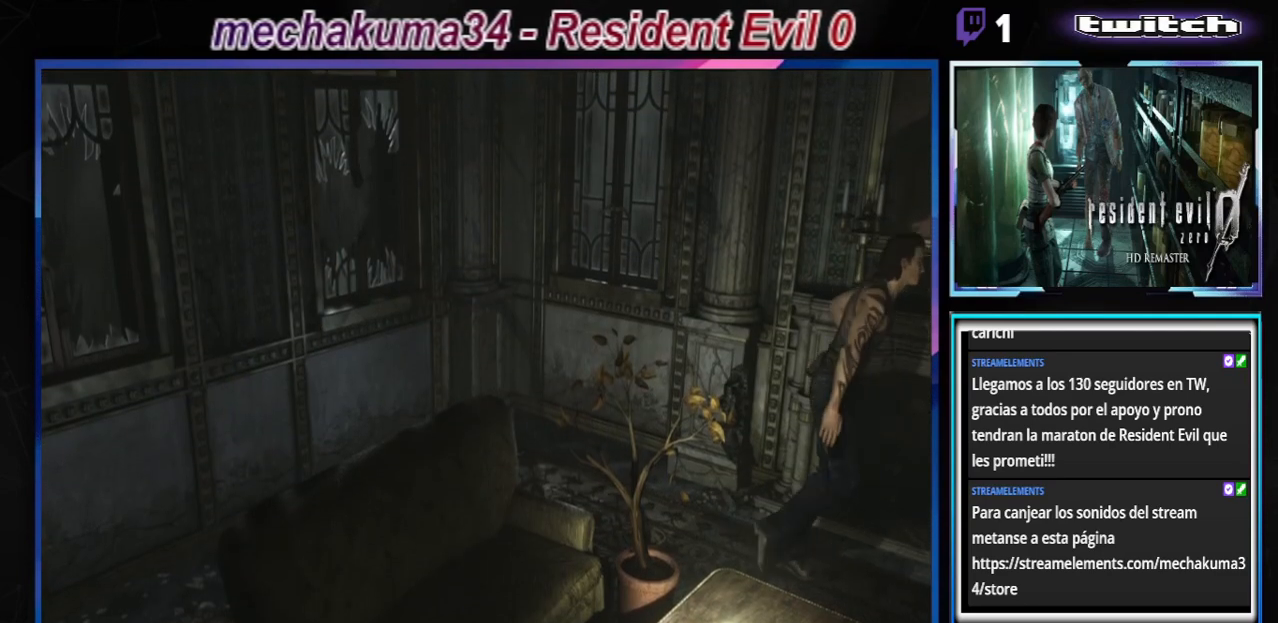
{"buttons": [], "left_stick": "left", "events": []}
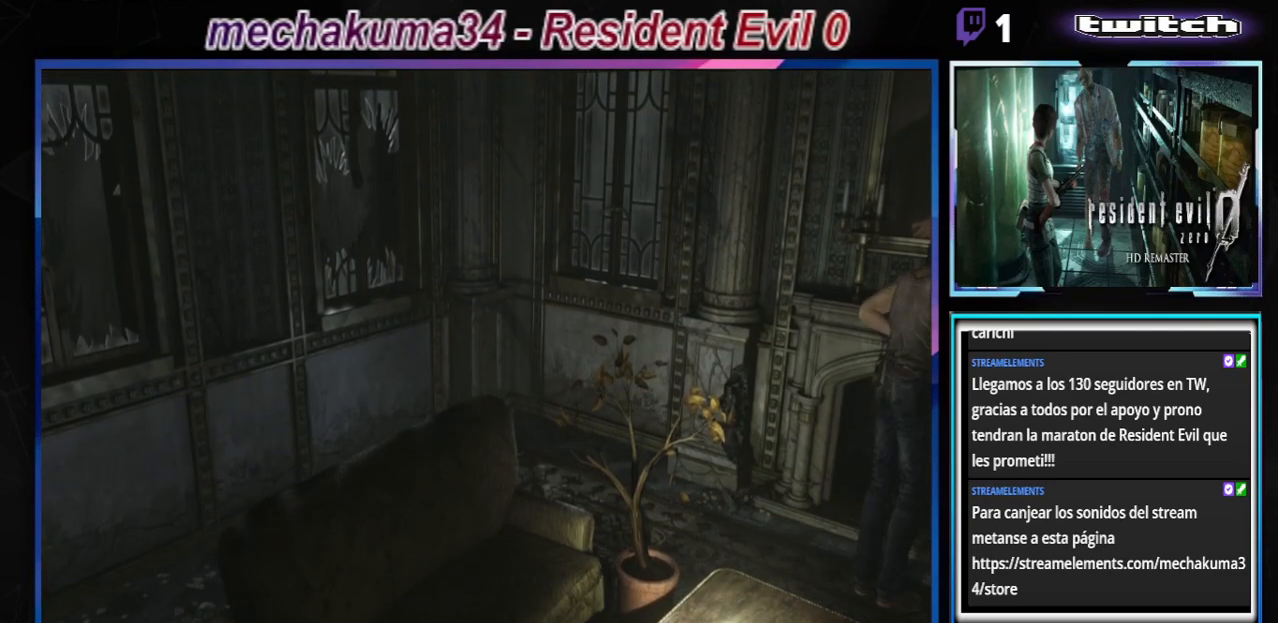
{"buttons": [], "left_stick": "up-left", "events": [[133, "B", "down"], [167, "left_stick", "up-left"], [500, "B", "up"]]}
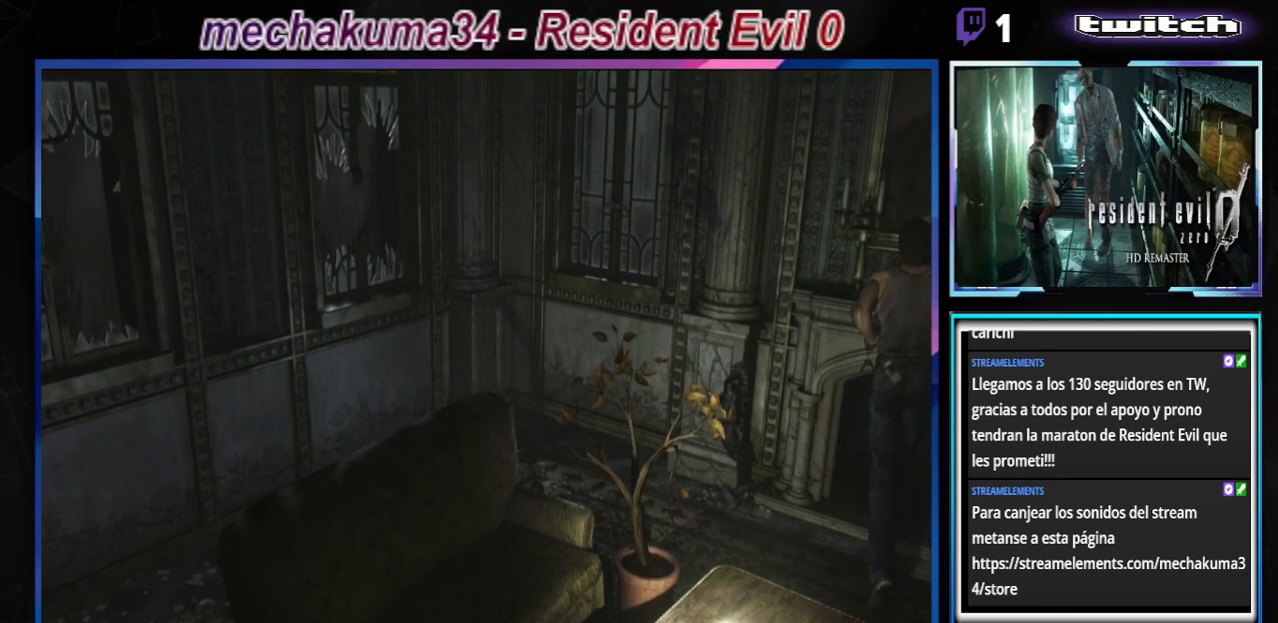
{"buttons": ["B"], "left_stick": "right", "events": [[133, "left_stick", "right"], [467, "B", "down"]]}
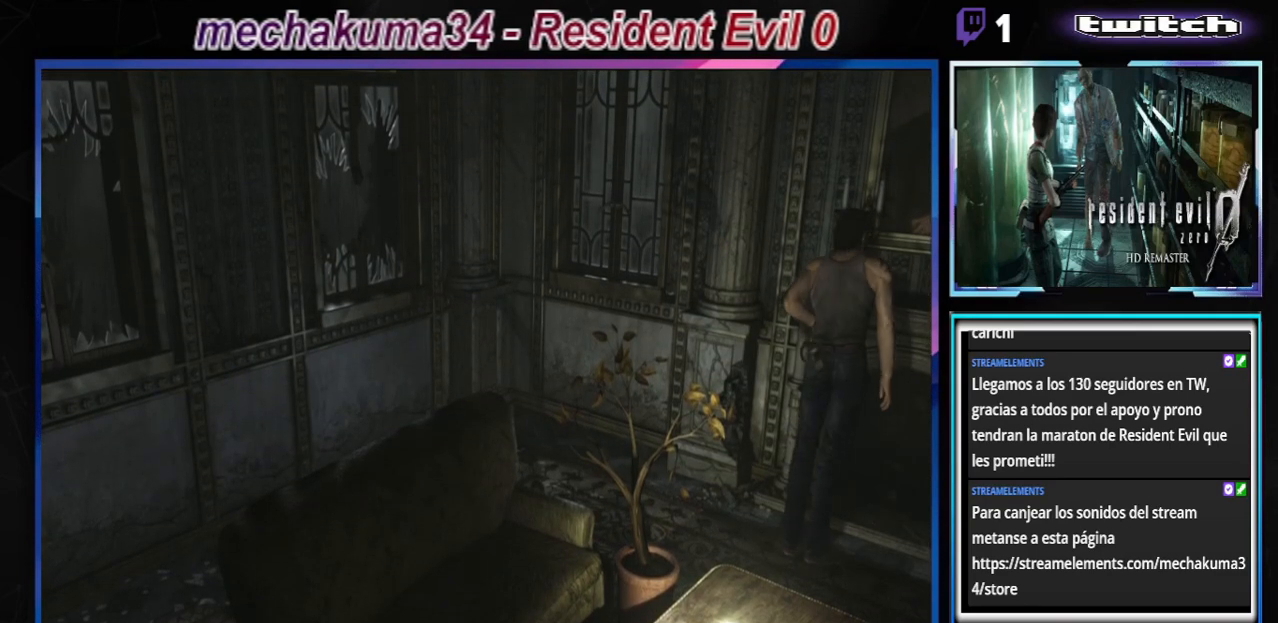
{"buttons": ["B"], "left_stick": "up", "events": [[333, "left_stick", "up"]]}
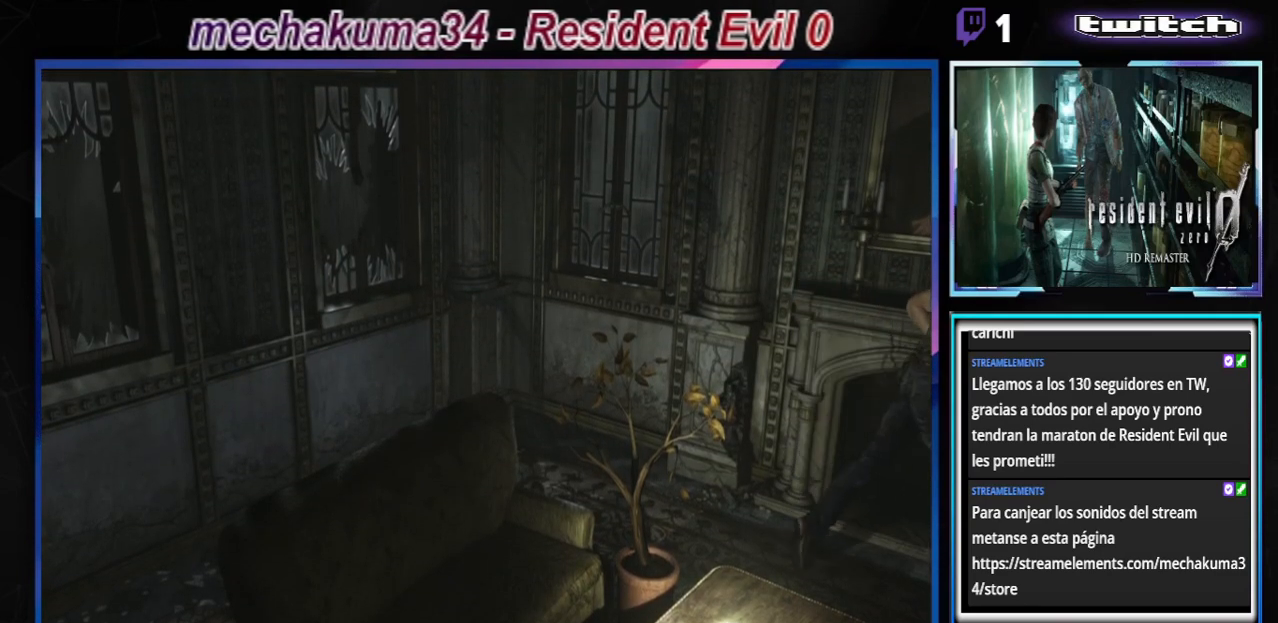
{"buttons": [], "left_stick": "left", "events": [[133, "B", "up"], [133, "left_stick", "up-left"], [233, "left_stick", "left"]]}
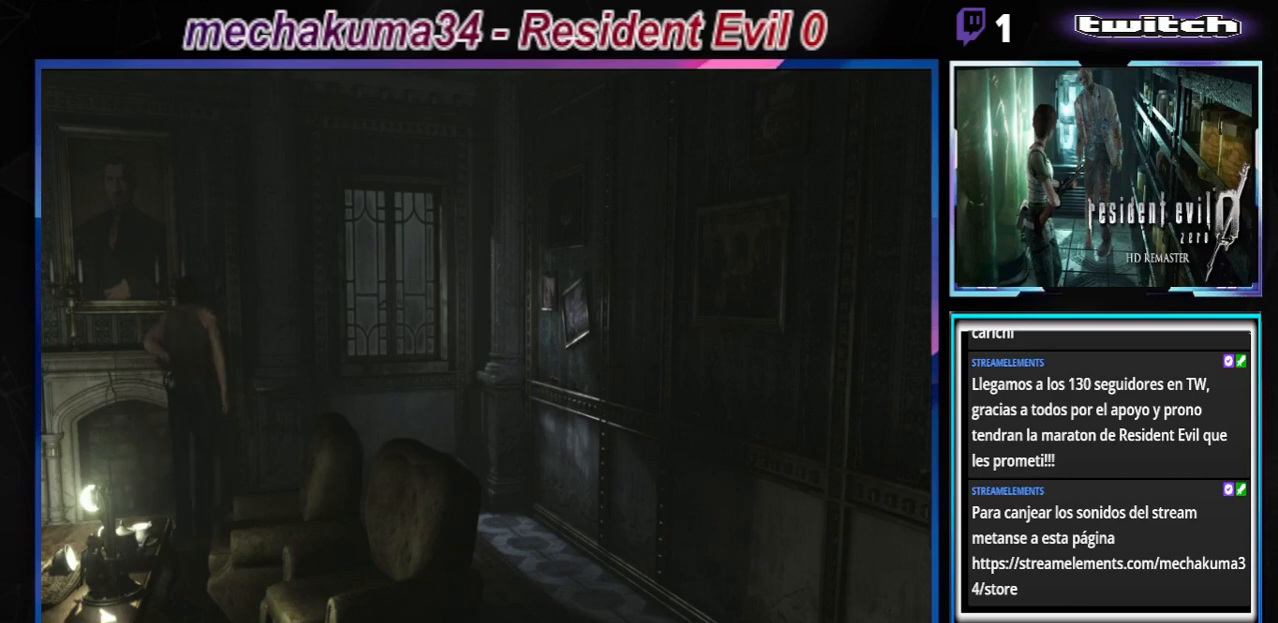
{"buttons": [], "left_stick": "up", "events": [[333, "left_stick", "up"]]}
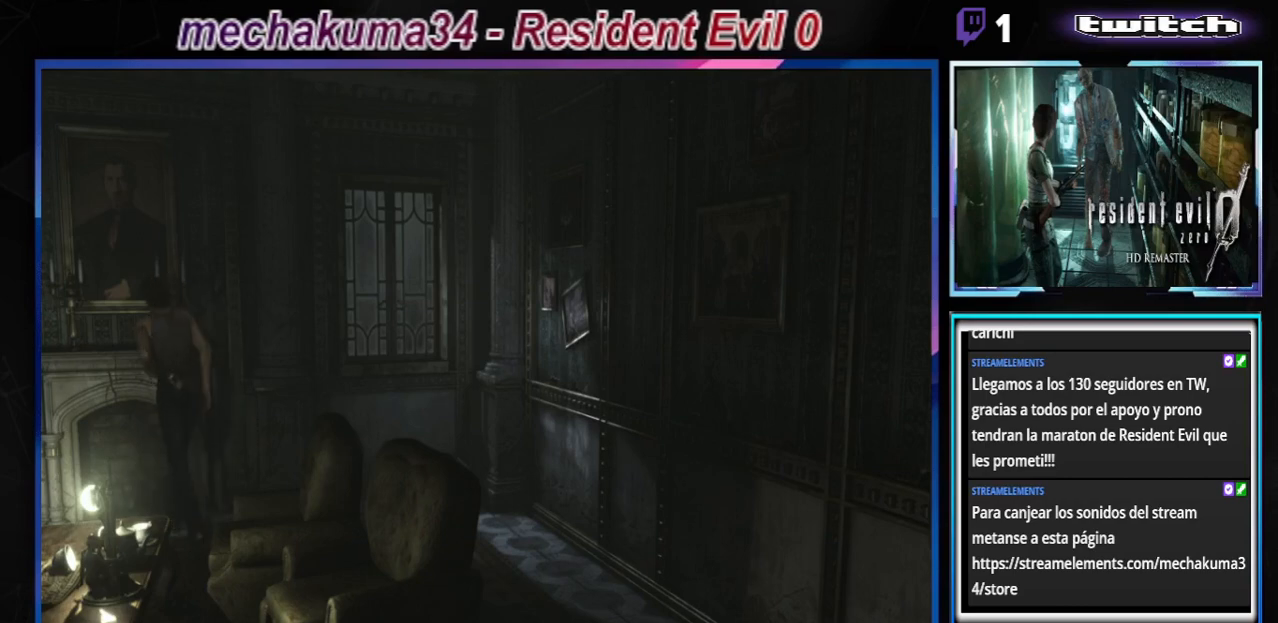
{"buttons": [], "left_stick": "center", "events": [[33, "left_stick", "right"], [333, "X", "down"], [367, "left_stick", "center"], [500, "X", "up"]]}
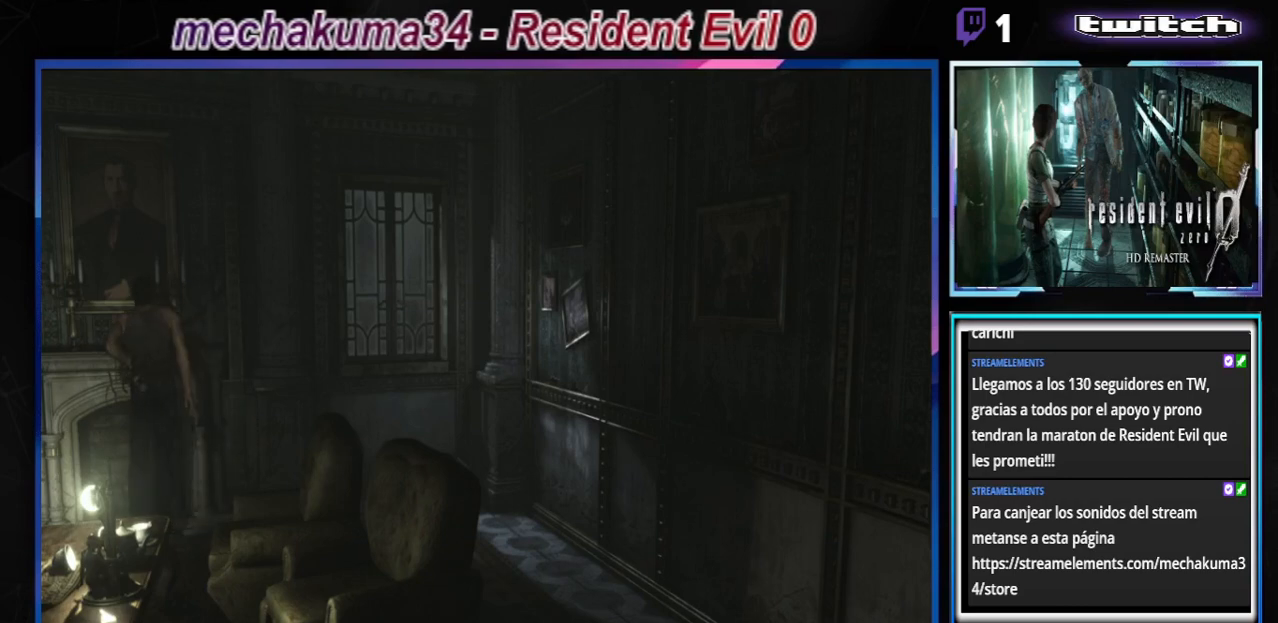
{"buttons": [], "left_stick": "center", "events": []}
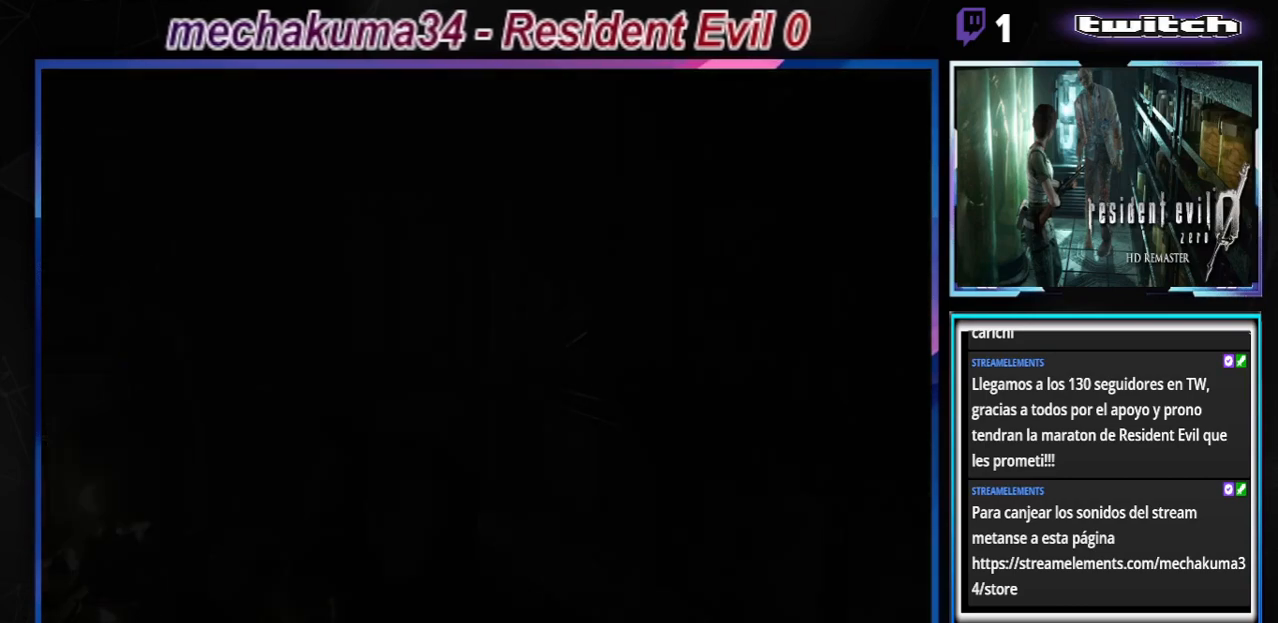
{"buttons": [], "left_stick": "center", "events": []}
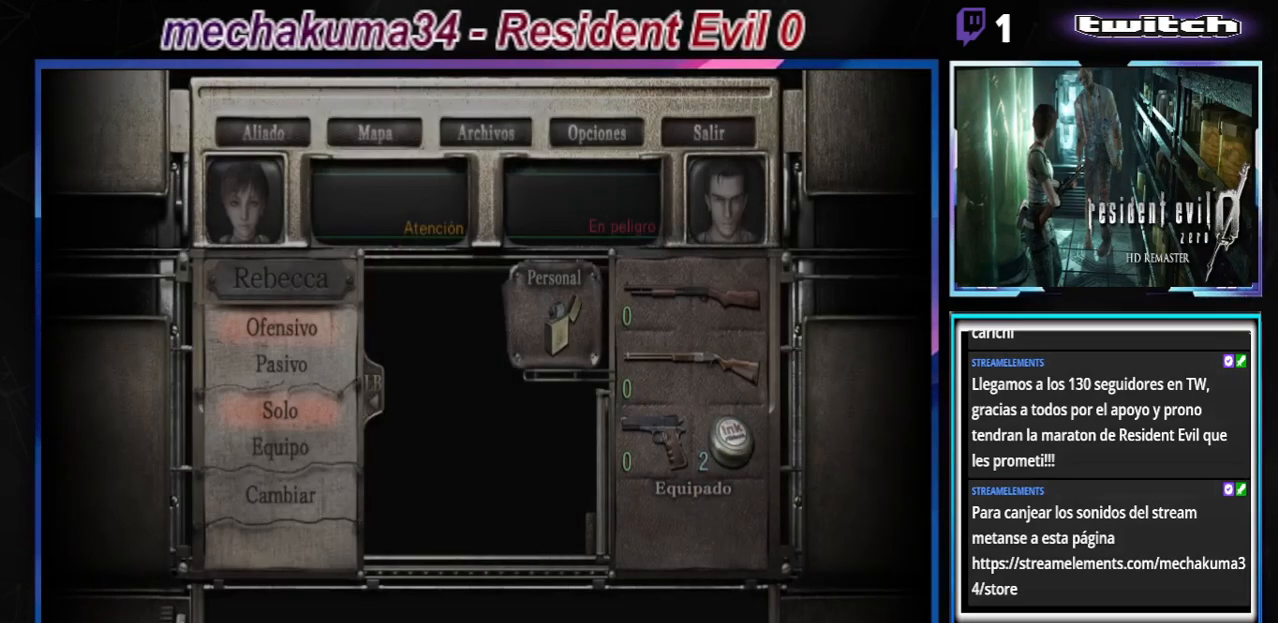
{"buttons": [], "left_stick": "left", "events": [[133, "left_stick", "left"], [267, "left_stick", "center"], [467, "left_stick", "left"]]}
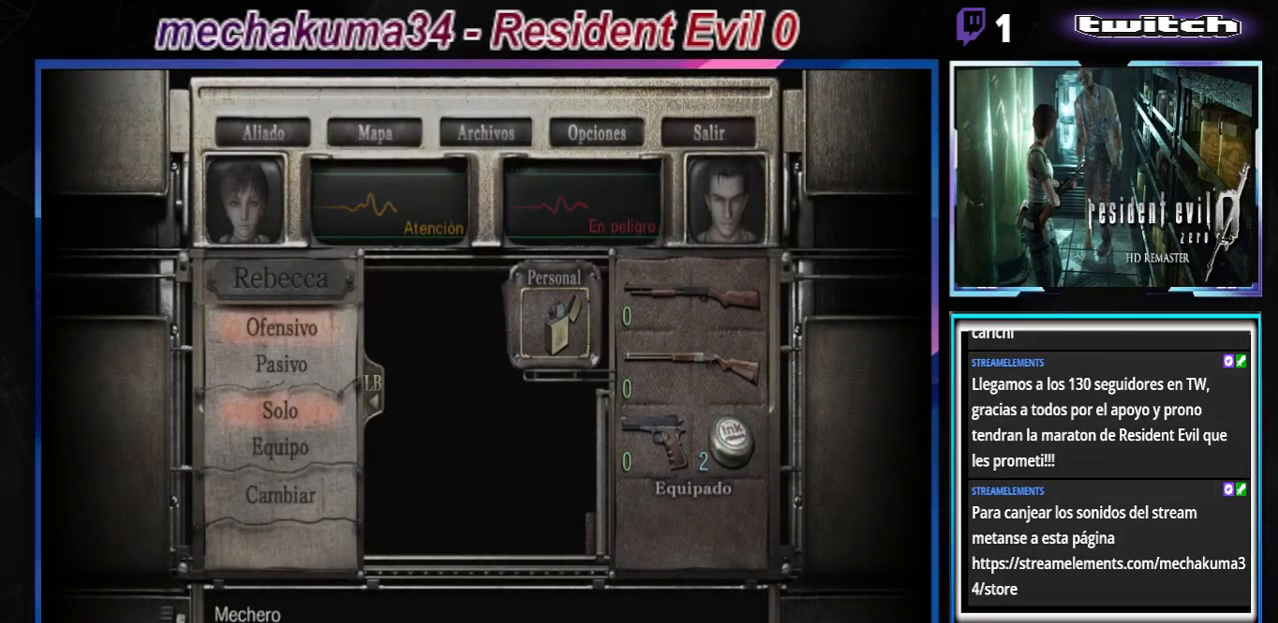
{"buttons": ["A"], "left_stick": "center", "events": [[33, "left_stick", "center"], [200, "A", "down"], [333, "A", "up"], [467, "A", "down"]]}
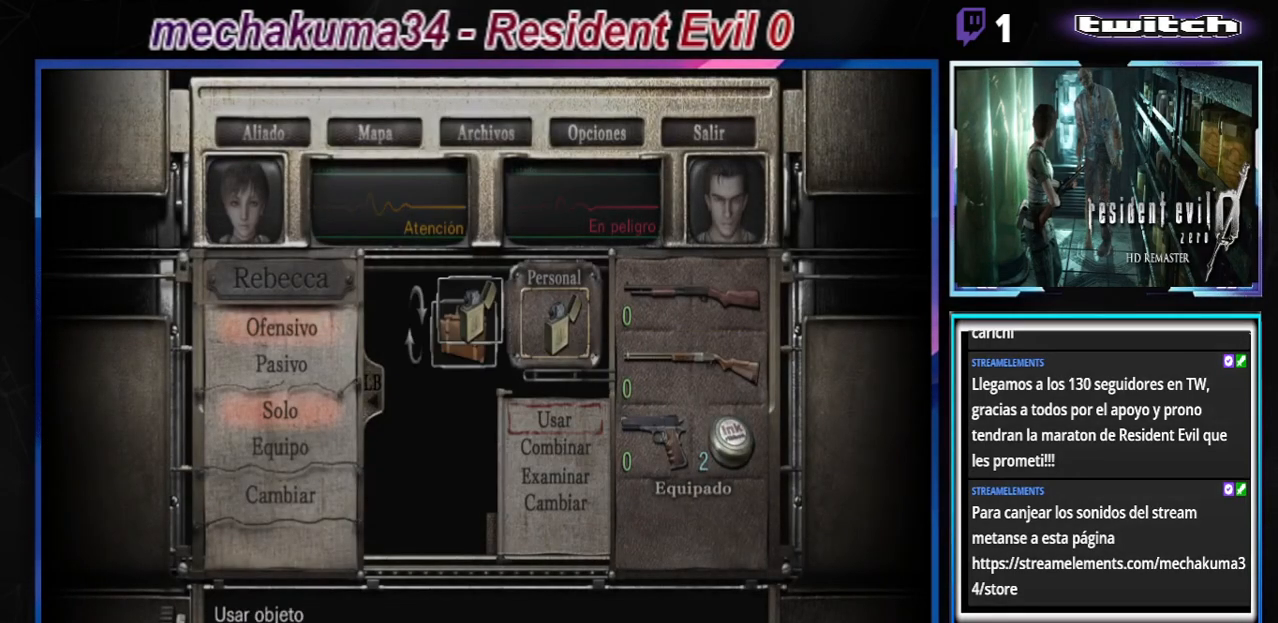
{"buttons": [], "left_stick": "center", "events": [[167, "A", "up"]]}
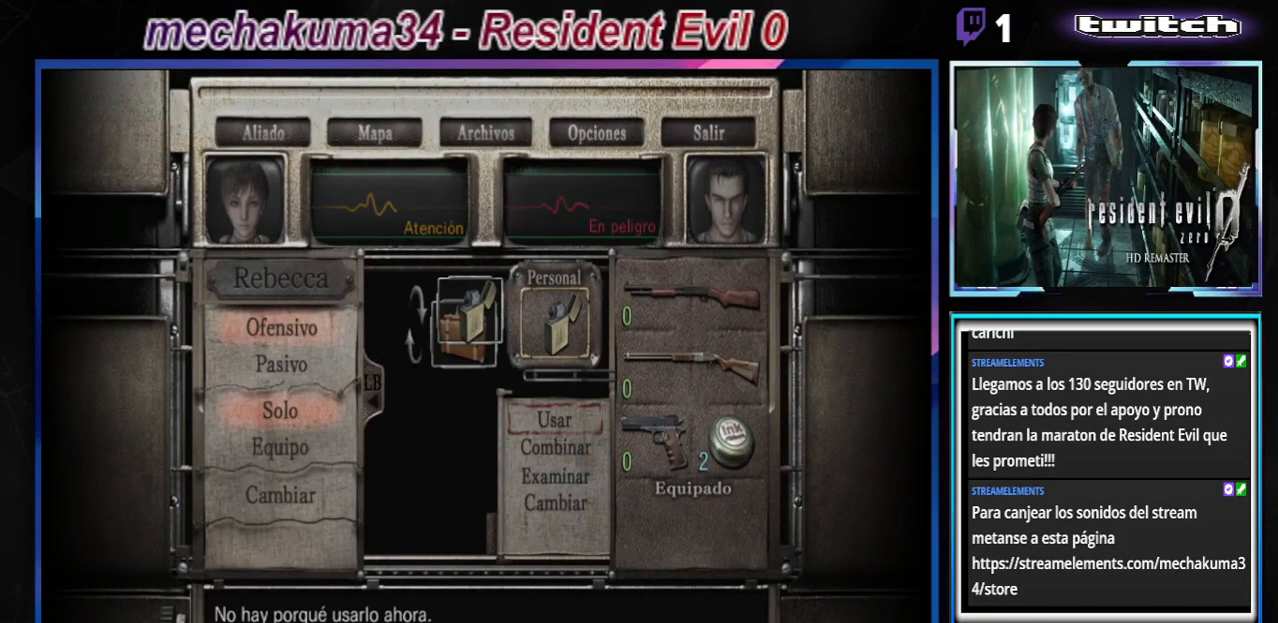
{"buttons": [], "left_stick": "center", "events": [[100, "A", "down"], [167, "A", "up"], [333, "B", "down"], [433, "B", "up"]]}
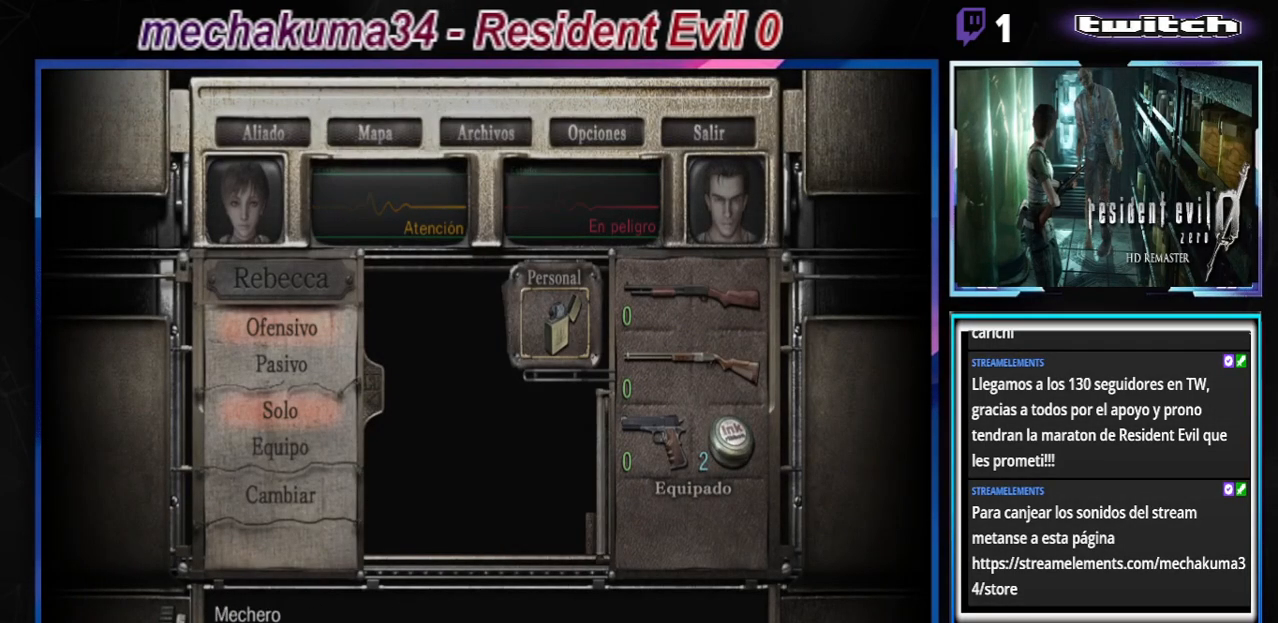
{"buttons": ["B"], "left_stick": "center", "events": [[33, "B", "down"], [100, "B", "up"], [167, "B", "down"], [233, "B", "up"], [333, "B", "down"], [400, "B", "up"], [467, "B", "down"]]}
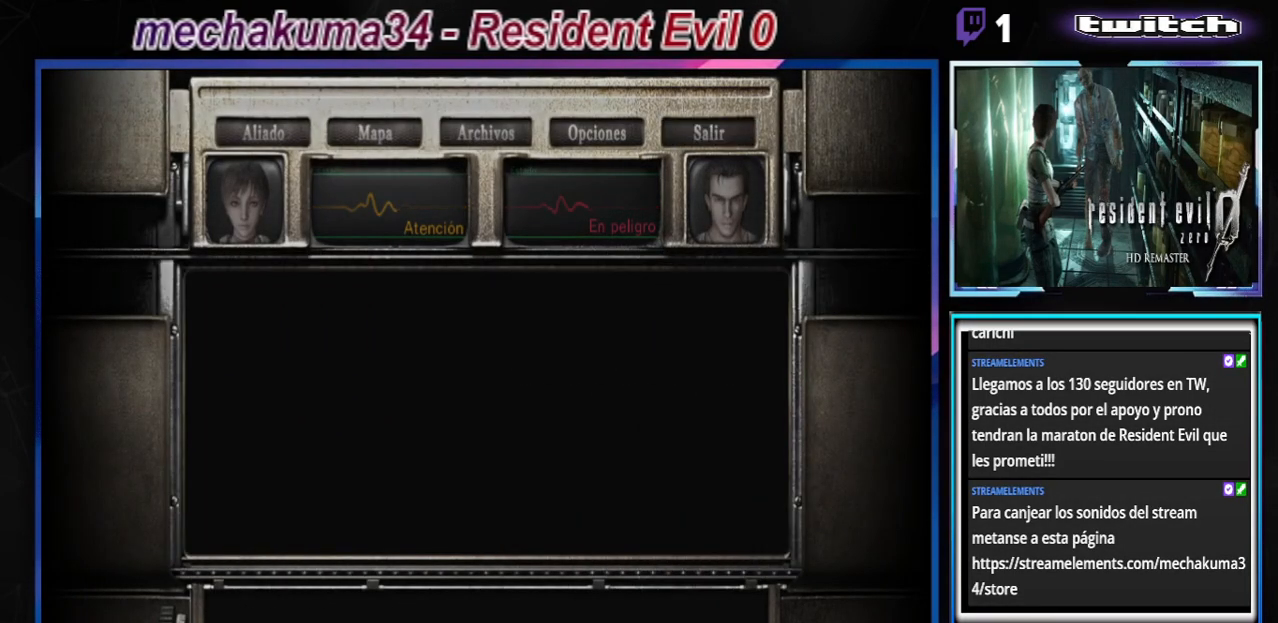
{"buttons": ["A", "B"], "left_stick": "up", "events": [[33, "B", "up"], [167, "B", "down"], [300, "B", "up"], [367, "B", "down"], [433, "A", "down"], [433, "left_stick", "up"]]}
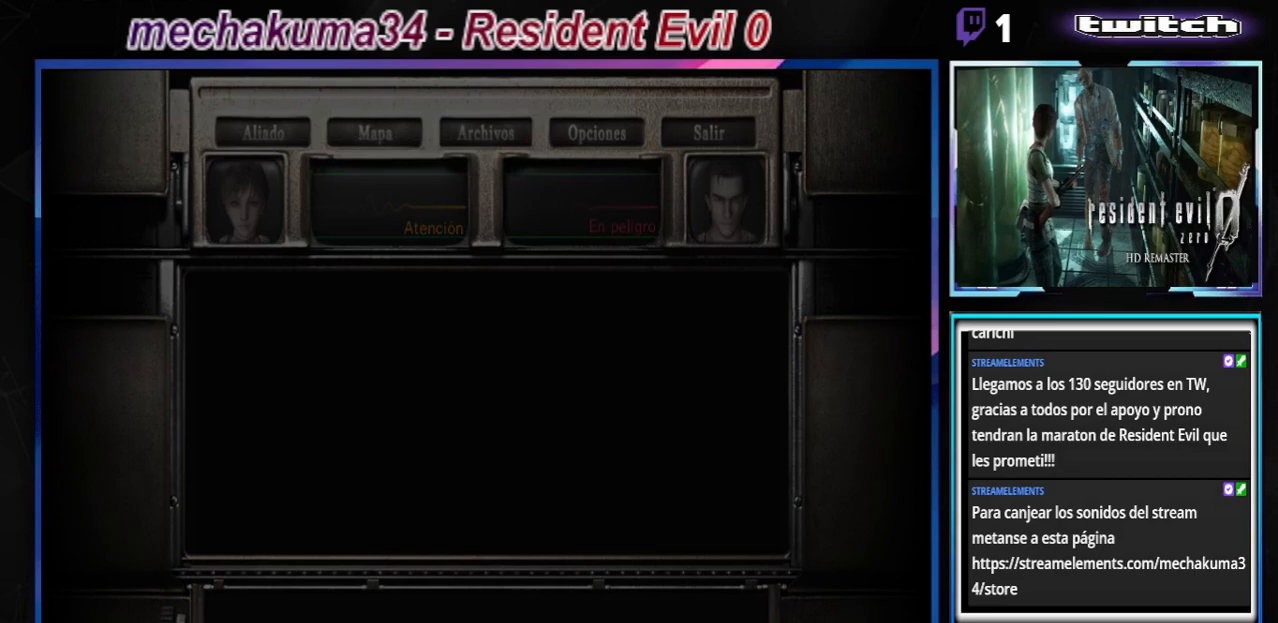
{"buttons": [], "left_stick": "up", "events": [[100, "B", "up"], [233, "A", "up"], [400, "A", "down"], [467, "A", "up"]]}
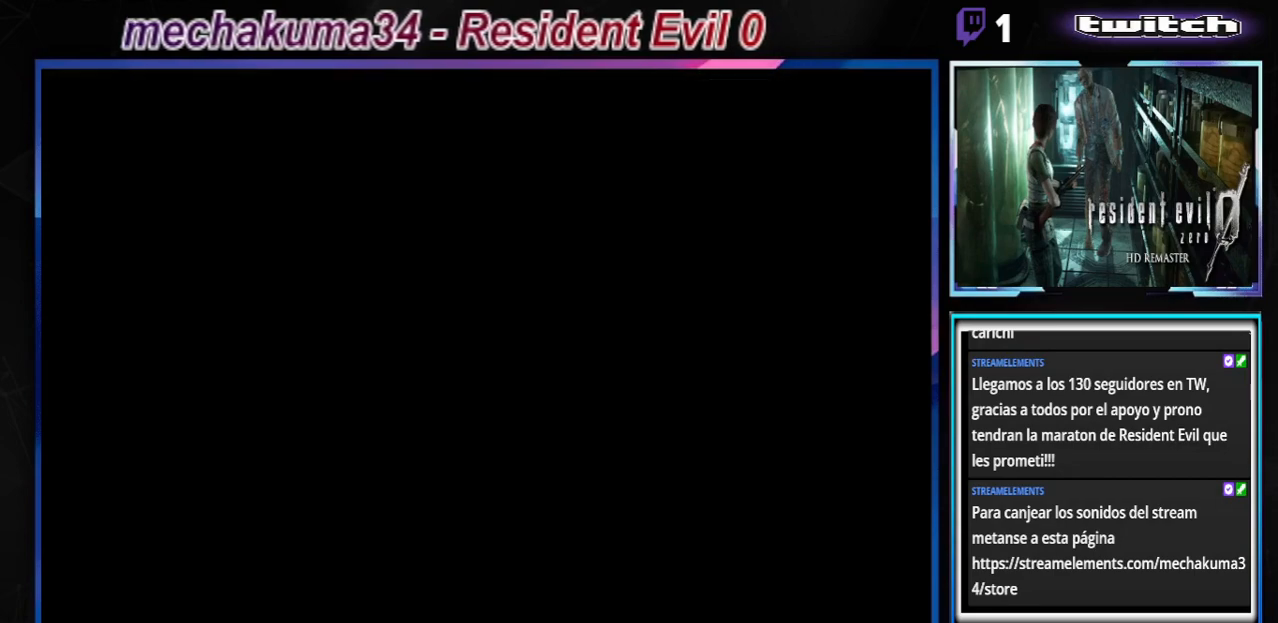
{"buttons": ["A"], "left_stick": "up", "events": [[133, "A", "down"], [200, "A", "up"], [233, "A", "down"], [367, "A", "up"], [500, "A", "down"]]}
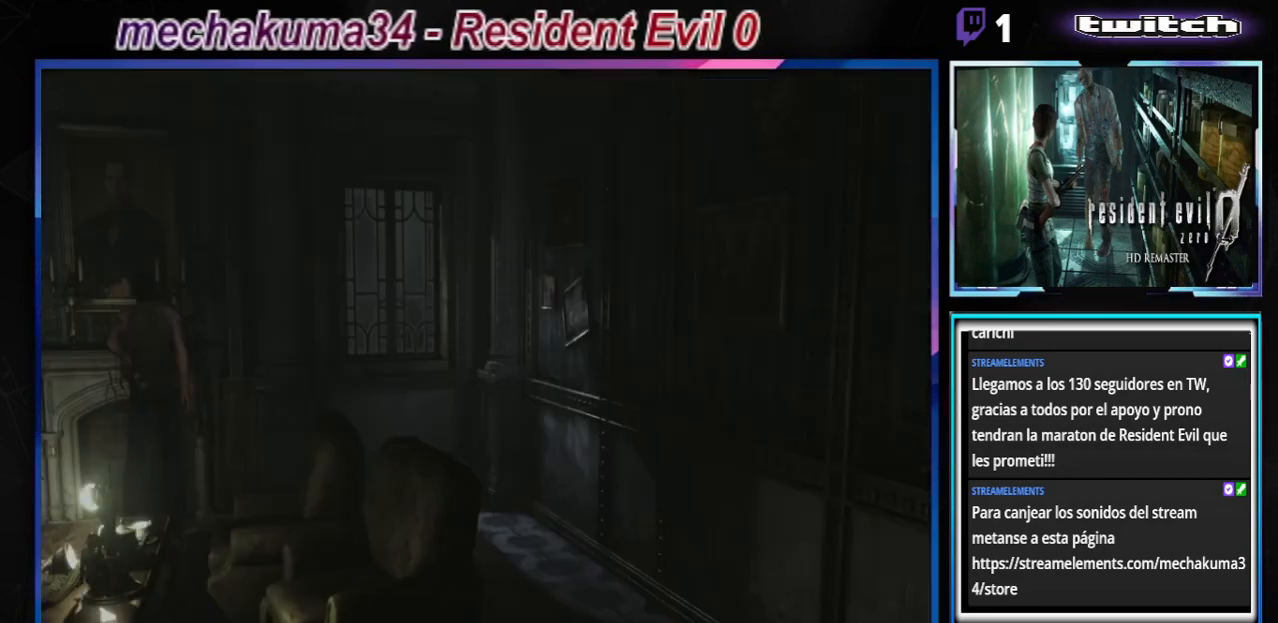
{"buttons": [], "left_stick": "center", "events": [[133, "A", "up"], [200, "A", "down"], [233, "A", "up"], [300, "left_stick", "center"]]}
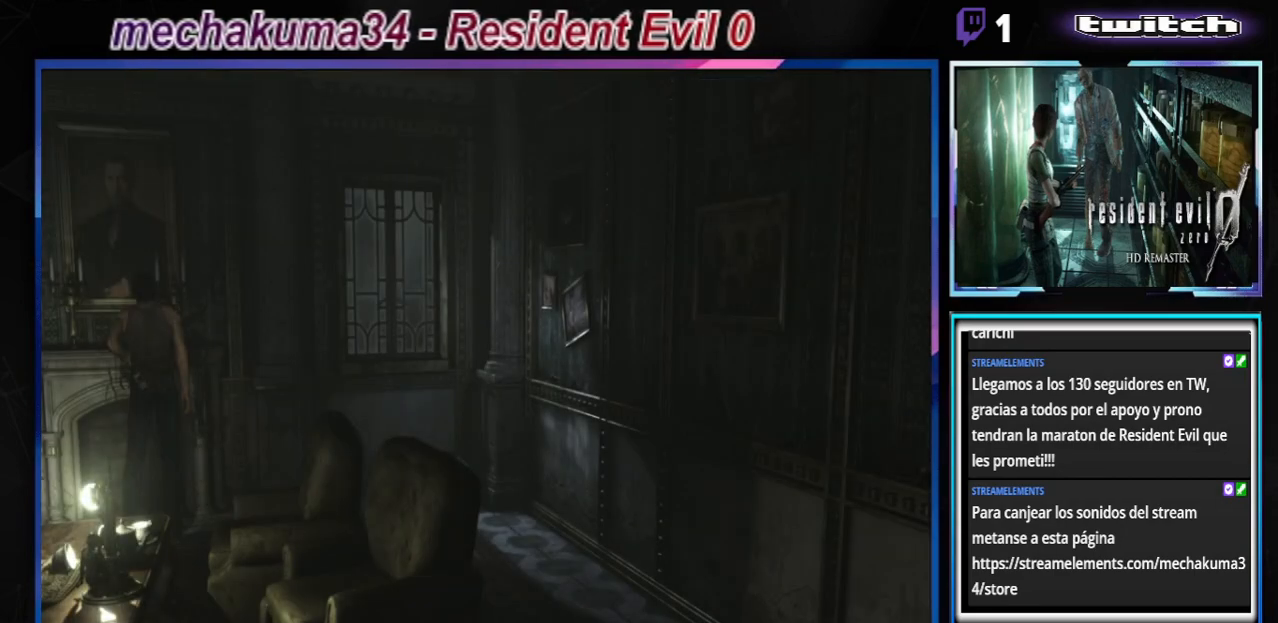
{"buttons": ["A"], "left_stick": "center", "events": [[167, "A", "down"], [367, "A", "up"], [500, "A", "down"]]}
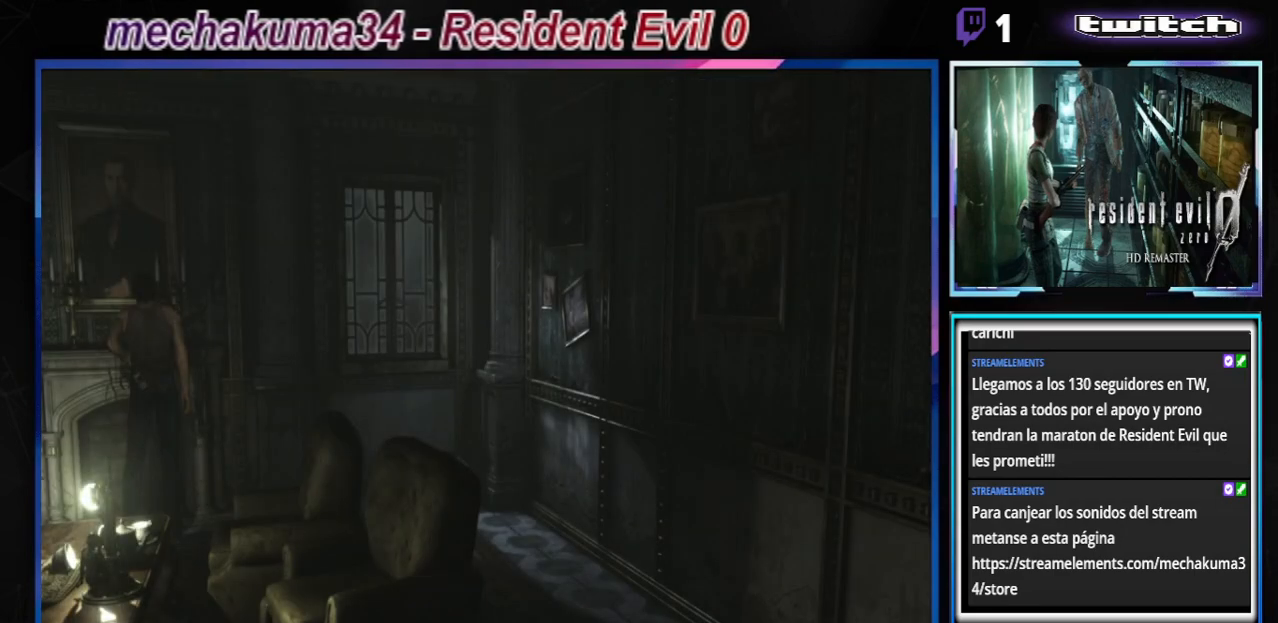
{"buttons": [], "left_stick": "center", "events": [[200, "A", "up"]]}